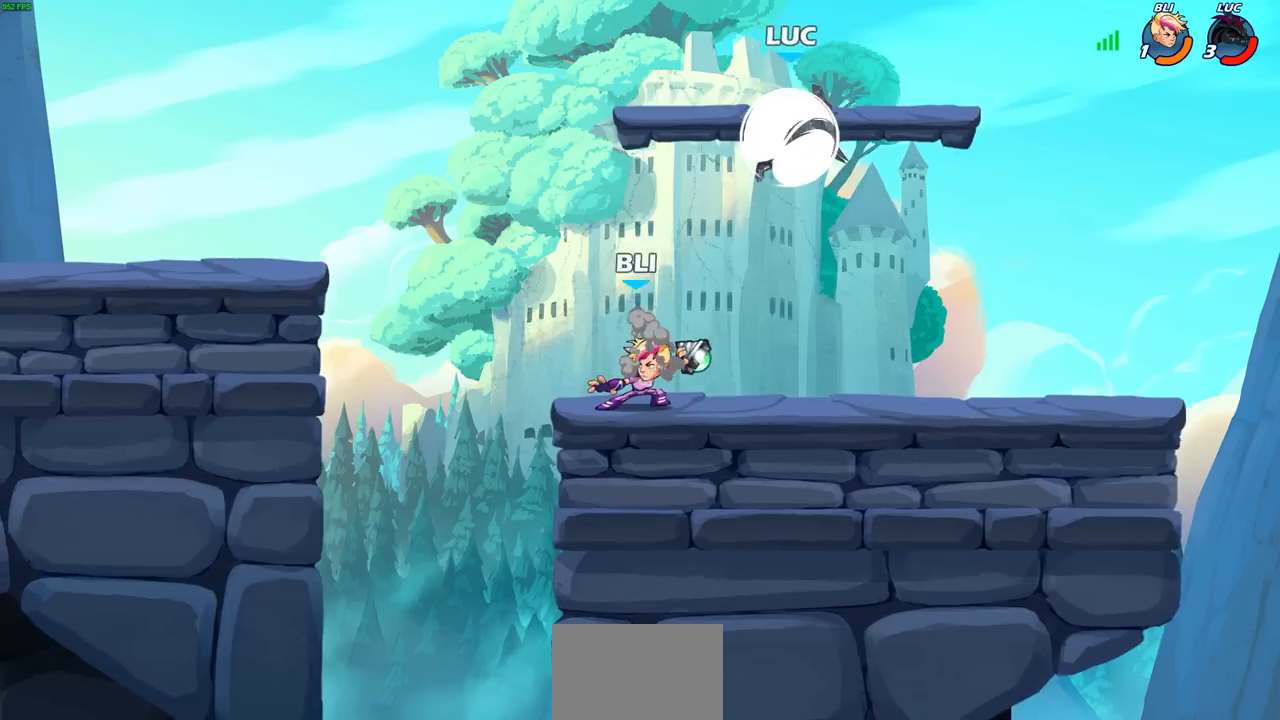
Gameplay with a controller (PlayStation layout); each line is a JSON object with the inputs held at the frame after it. "events" lists button and stick changes between this image and that frame as [ms after this image, input, new state], when the widget could be followed in between. Not read: right_stick.
{"buttons": [], "left_stick": "right", "events": [[33, "left_stick", "up-left"], [233, "R2", "up"], [433, "left_stick", "up-right"], [500, "left_stick", "right"]]}
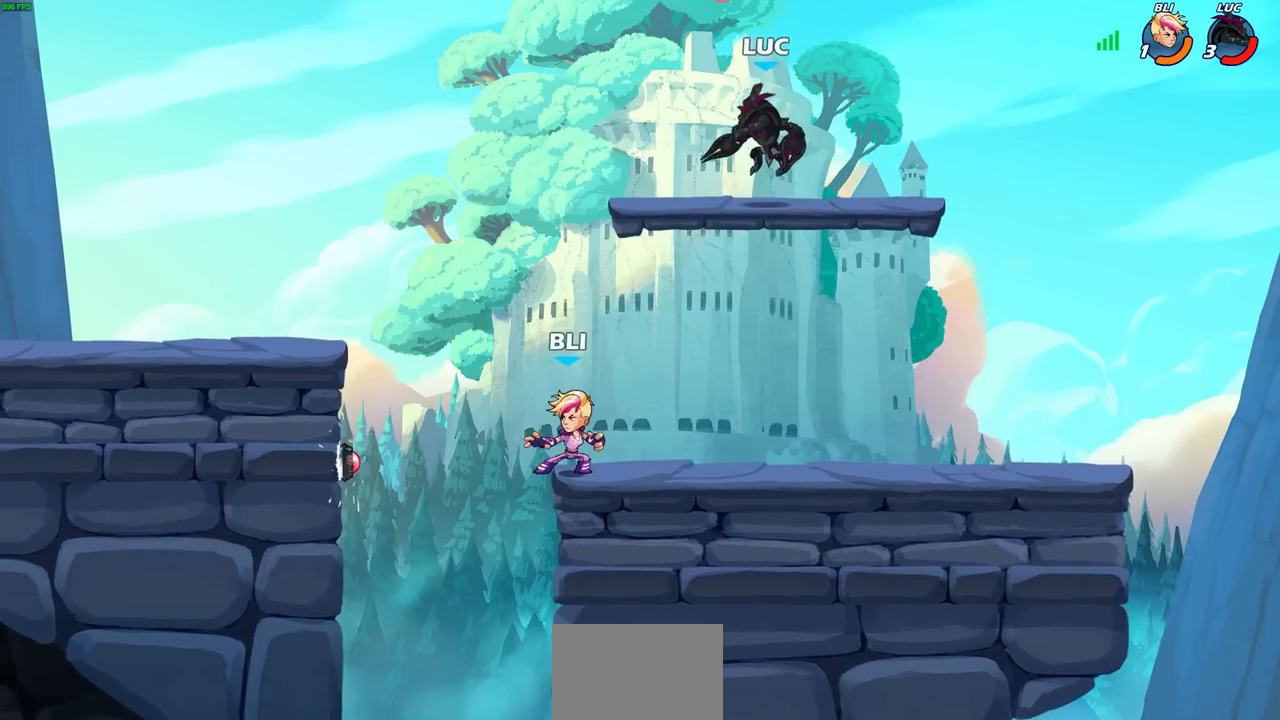
{"buttons": [], "left_stick": "left", "events": [[333, "left_stick", "down"], [417, "left_stick", "left"]]}
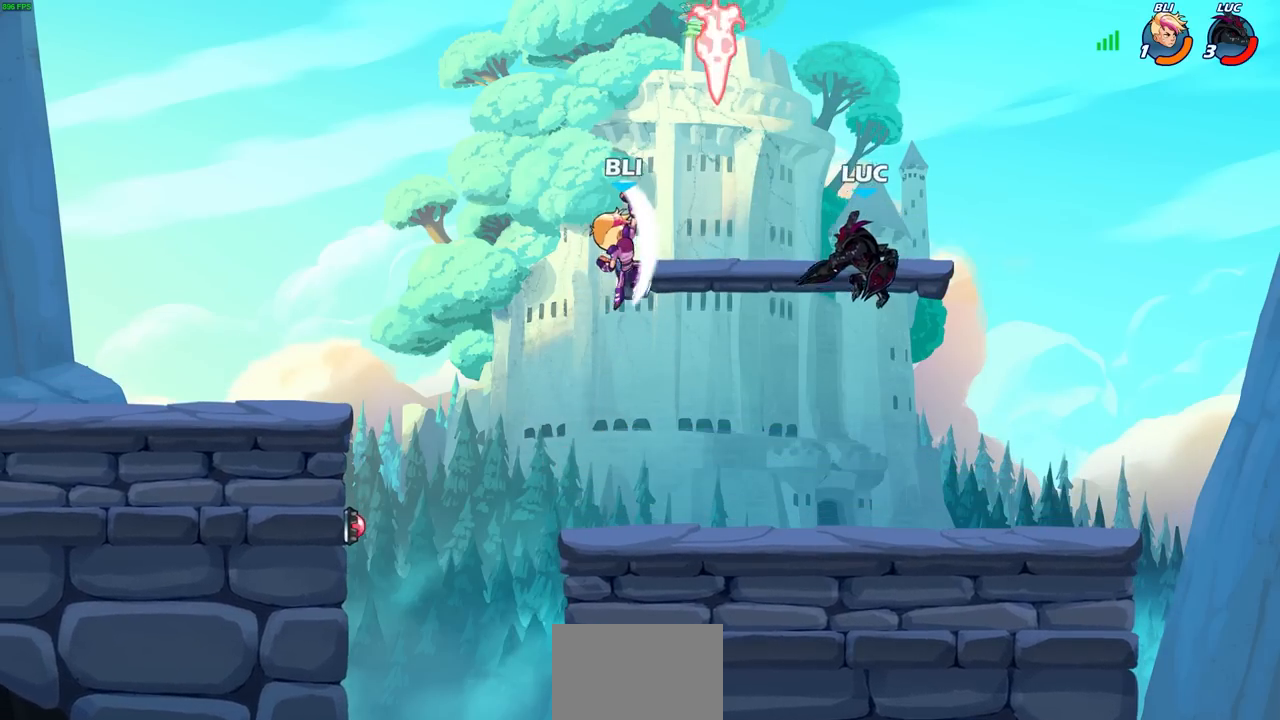
{"buttons": [], "left_stick": "center", "events": [[117, "CROSS", "down"], [183, "left_stick", "up-left"], [317, "left_stick", "up-right"], [383, "left_stick", "center"], [400, "SQUARE", "down"], [483, "CROSS", "up"], [500, "SQUARE", "up"]]}
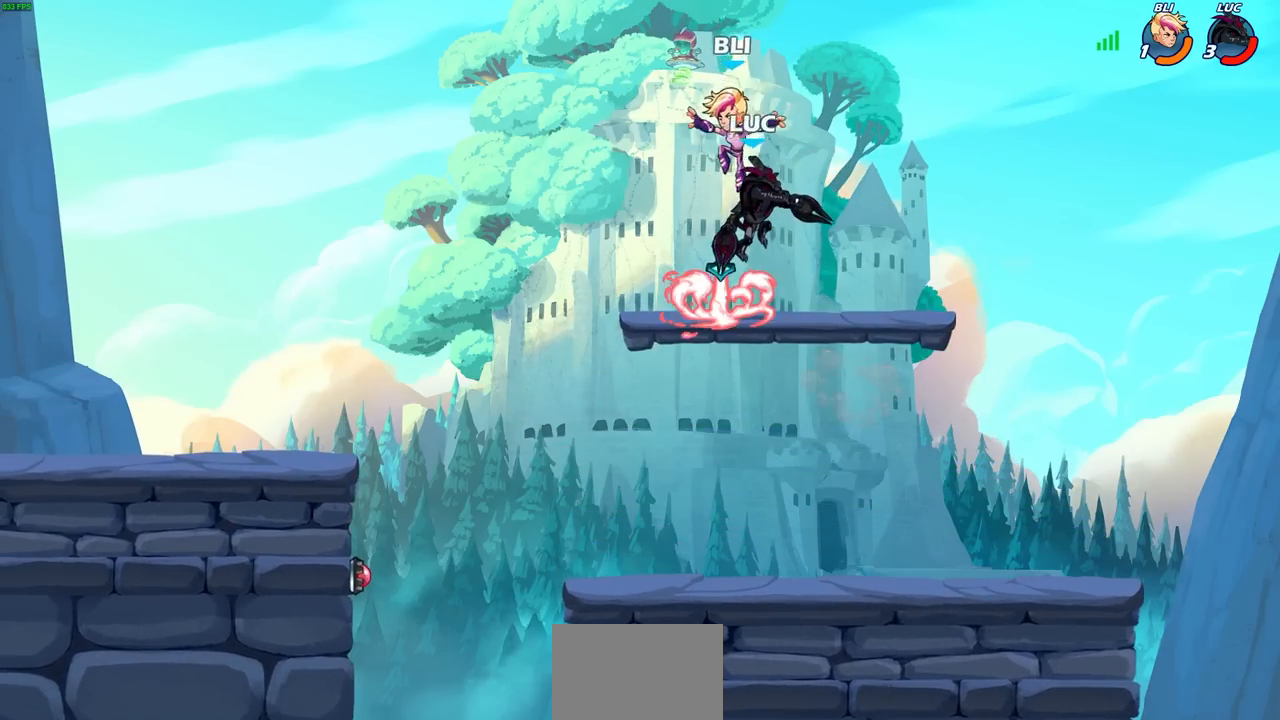
{"buttons": [], "left_stick": "up-left", "events": [[200, "left_stick", "right"], [250, "left_stick", "up-right"], [433, "left_stick", "up-left"]]}
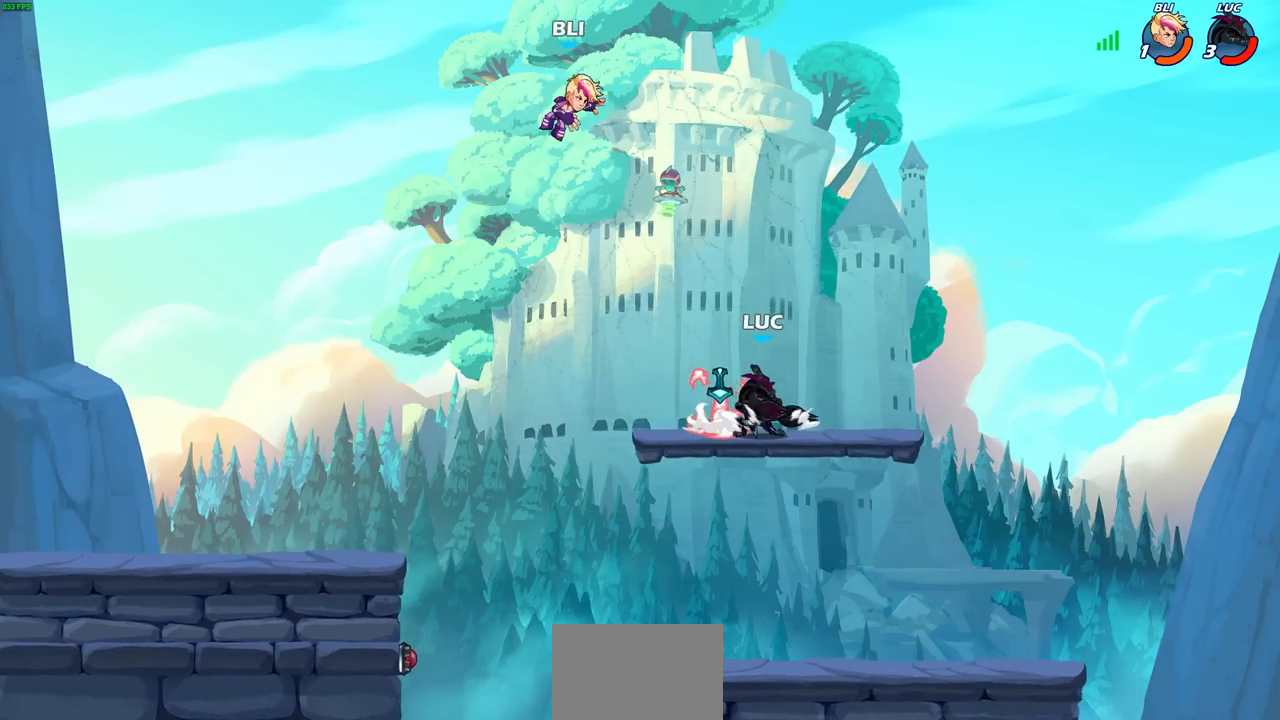
{"buttons": [], "left_stick": "up-left", "events": [[100, "R2", "down"], [117, "CIRCLE", "down"], [133, "left_stick", "center"], [200, "R2", "up"], [217, "CIRCLE", "up"], [400, "left_stick", "up-left"]]}
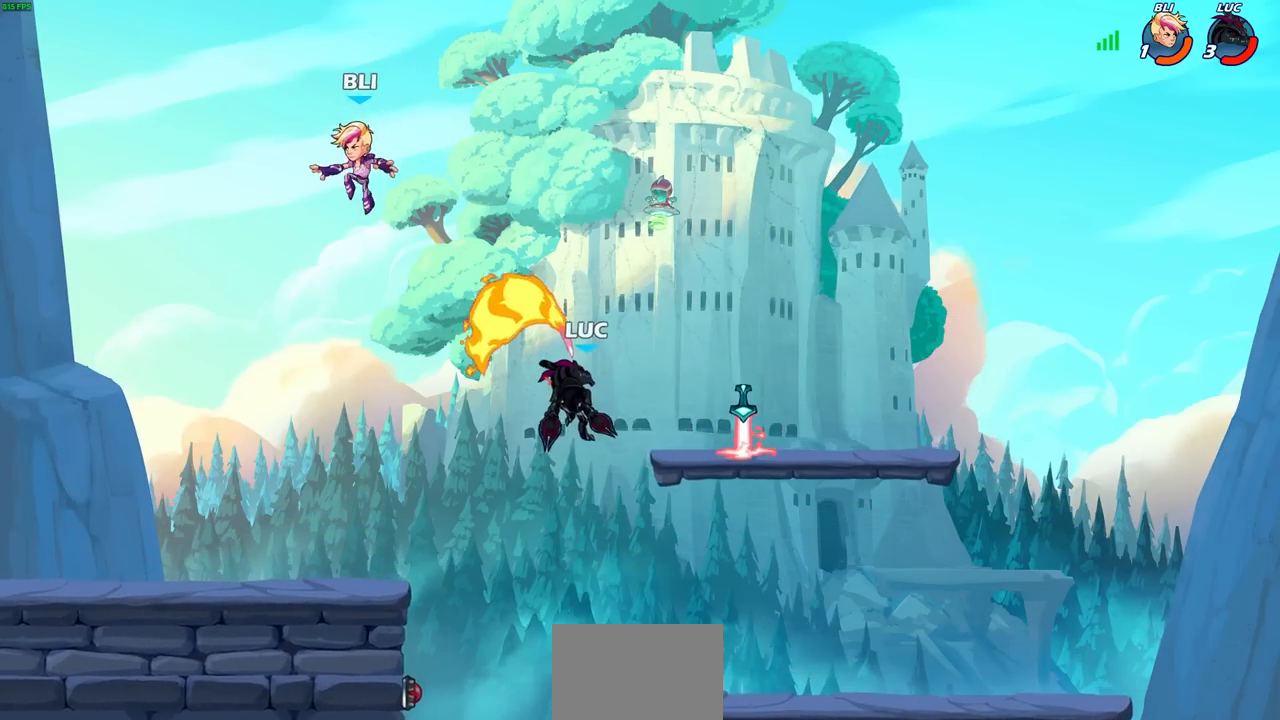
{"buttons": [], "left_stick": "center", "events": [[100, "left_stick", "center"]]}
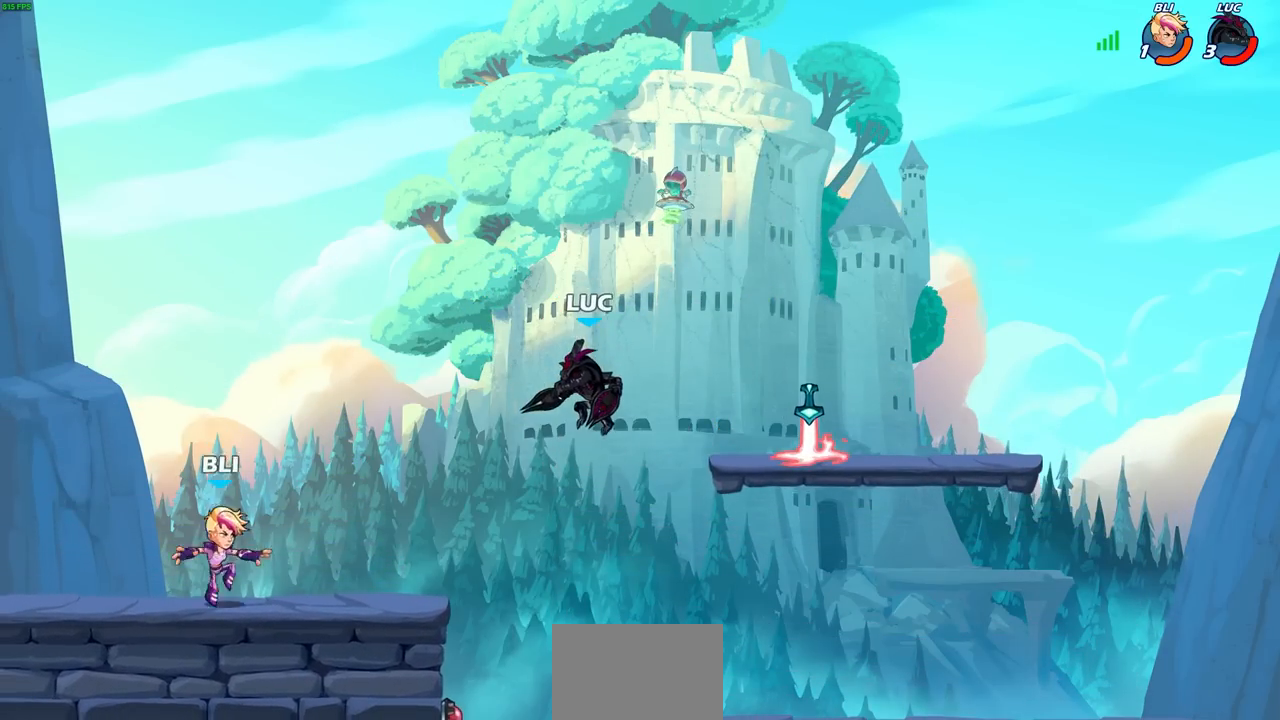
{"buttons": [], "left_stick": "right", "events": [[167, "CROSS", "down"], [233, "left_stick", "right"], [317, "CROSS", "up"]]}
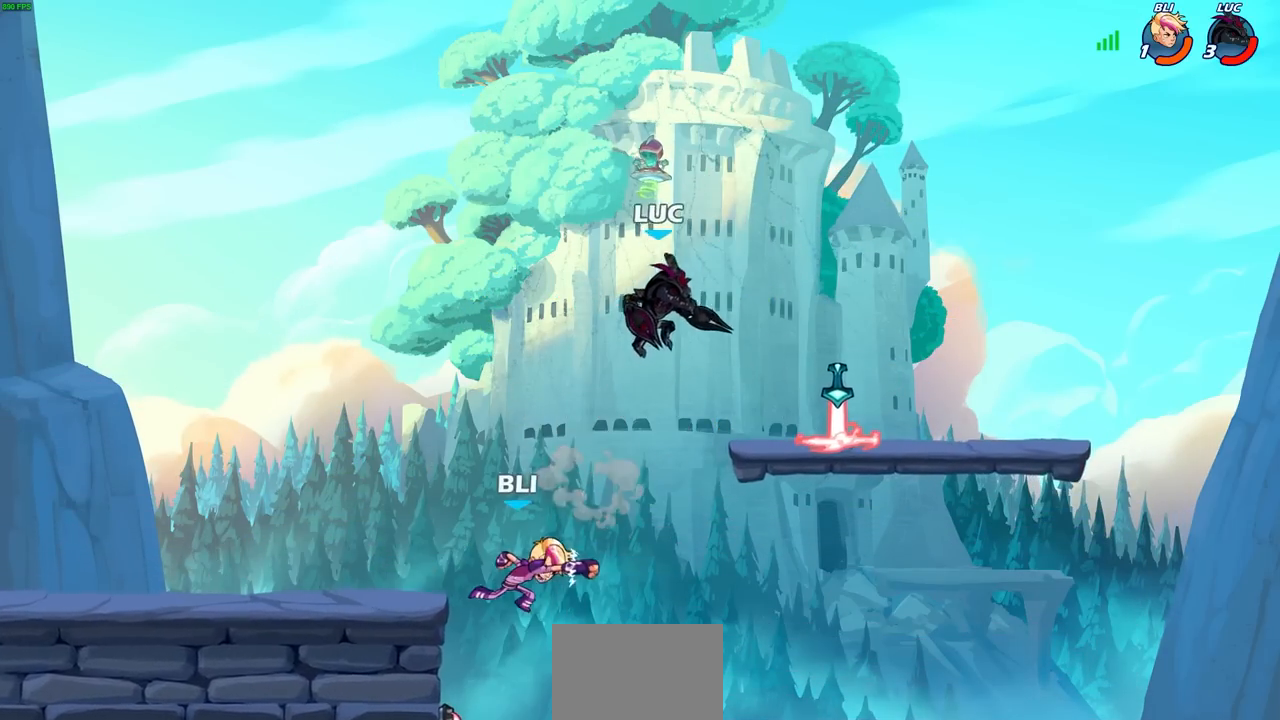
{"buttons": ["SQUARE"], "left_stick": "center", "events": [[83, "left_stick", "down"], [183, "left_stick", "down-left"], [417, "left_stick", "center"], [433, "SQUARE", "down"]]}
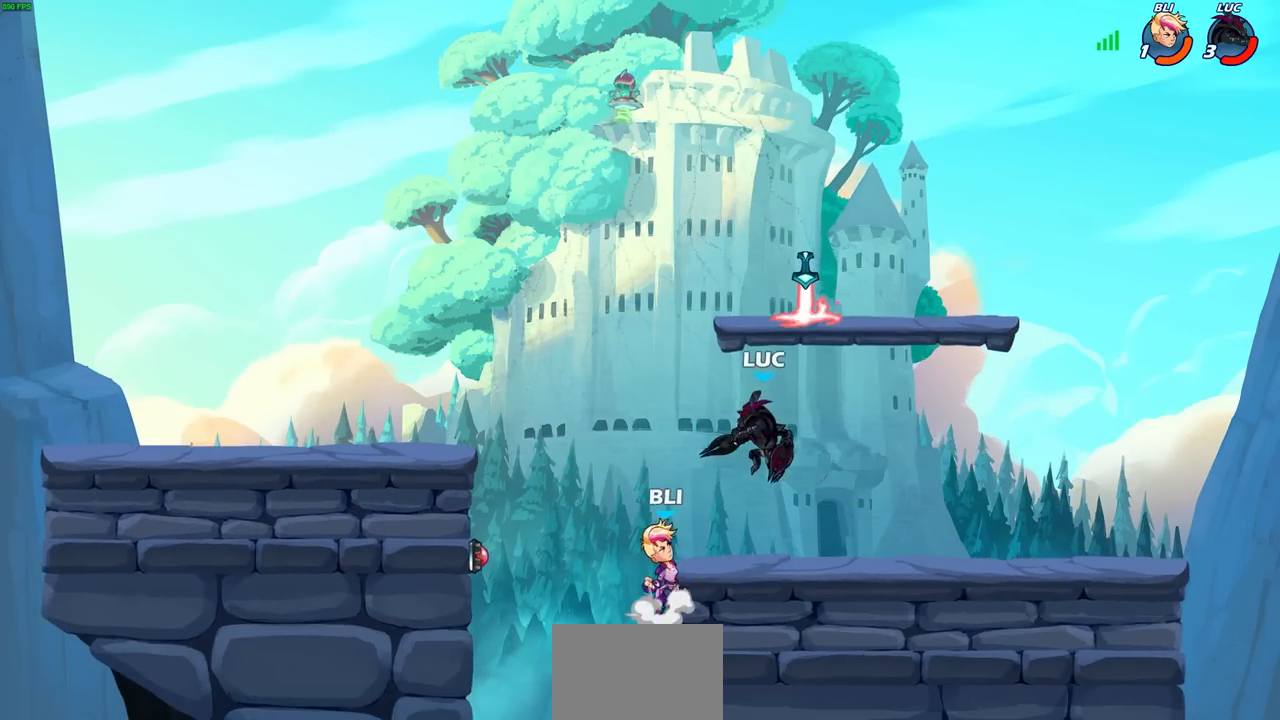
{"buttons": [], "left_stick": "center", "events": [[33, "SQUARE", "up"]]}
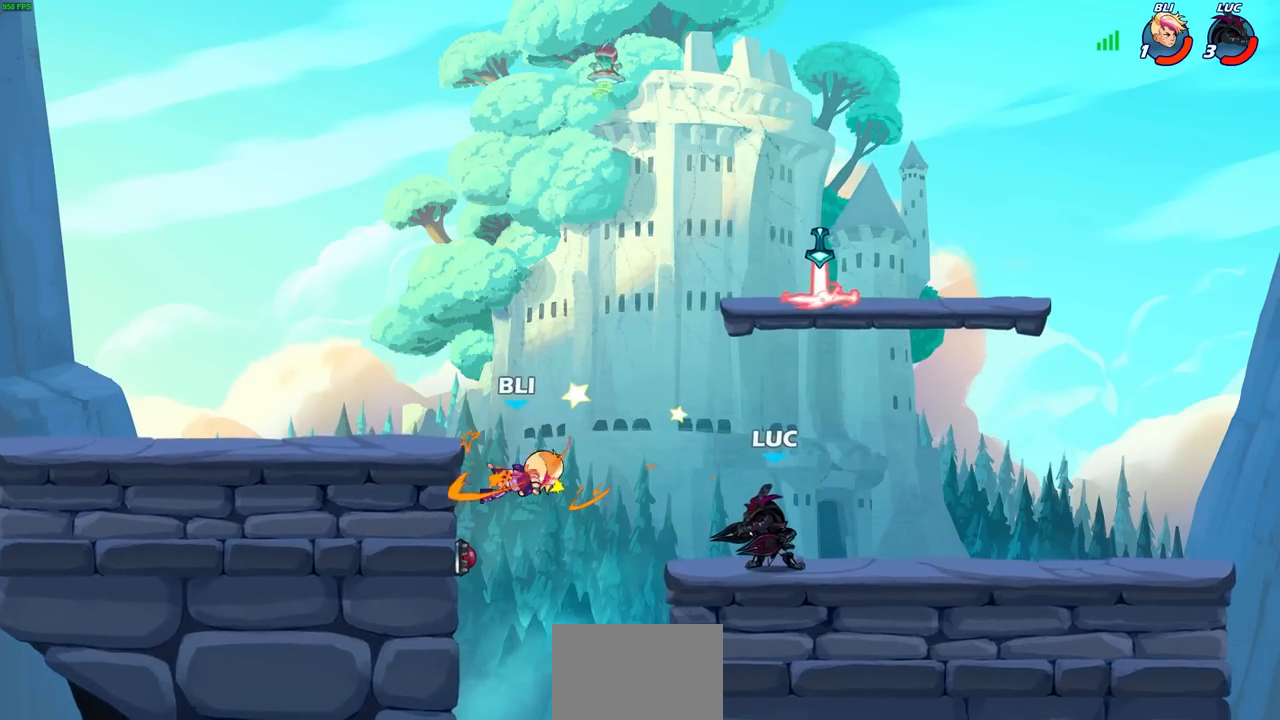
{"buttons": [], "left_stick": "center", "events": [[167, "CROSS", "down"], [200, "SQUARE", "down"], [233, "CROSS", "up"], [250, "SQUARE", "up"], [400, "left_stick", "left"], [467, "left_stick", "center"]]}
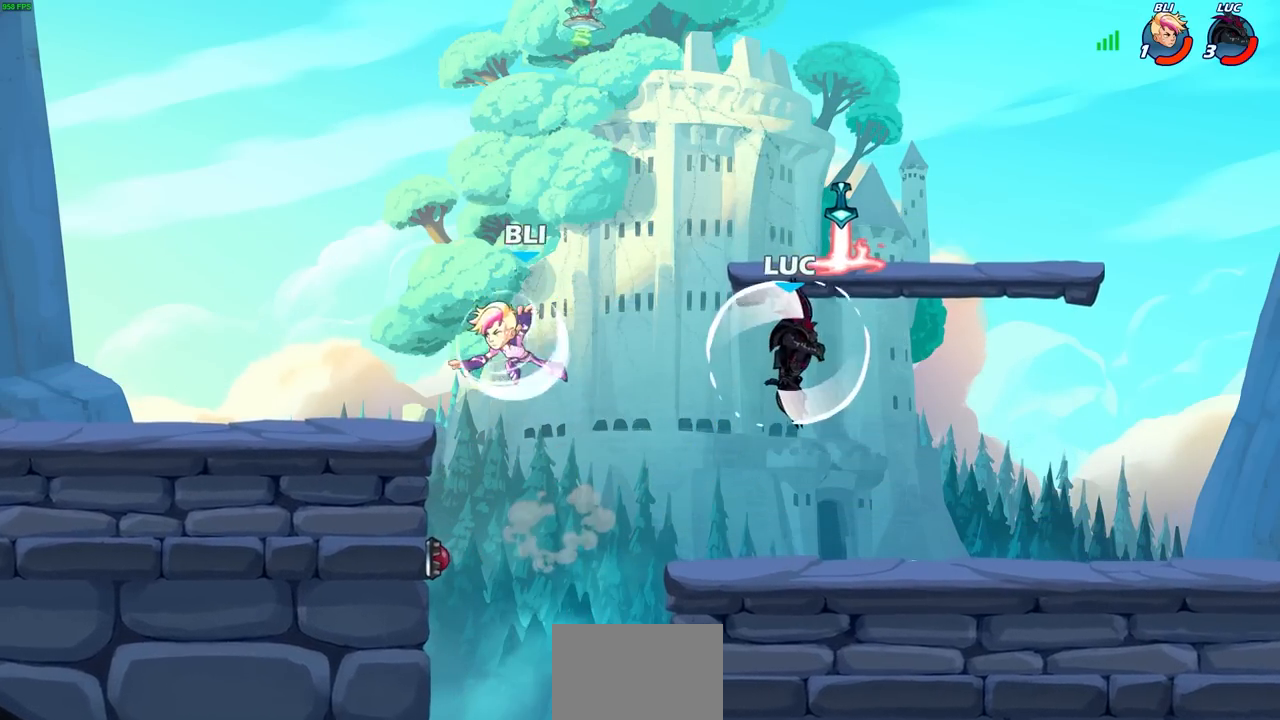
{"buttons": [], "left_stick": "center", "events": [[100, "left_stick", "right"], [233, "left_stick", "center"]]}
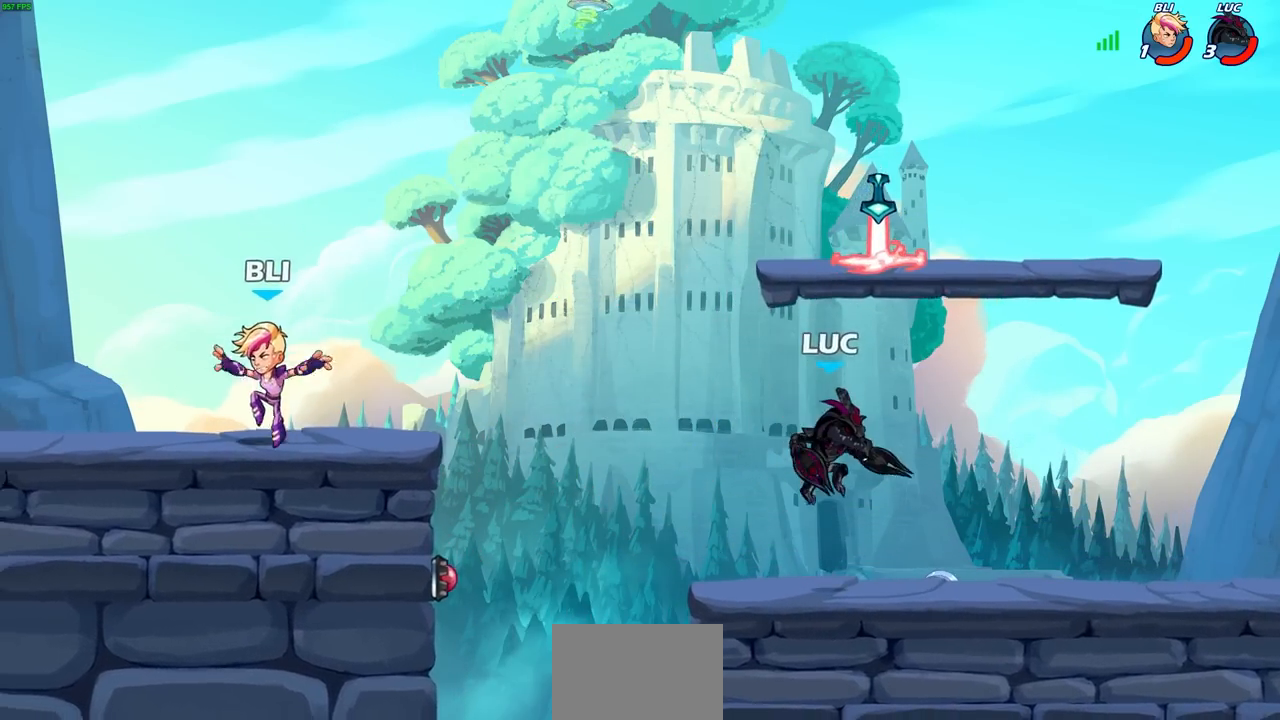
{"buttons": [], "left_stick": "center", "events": [[117, "left_stick", "left"], [267, "left_stick", "center"]]}
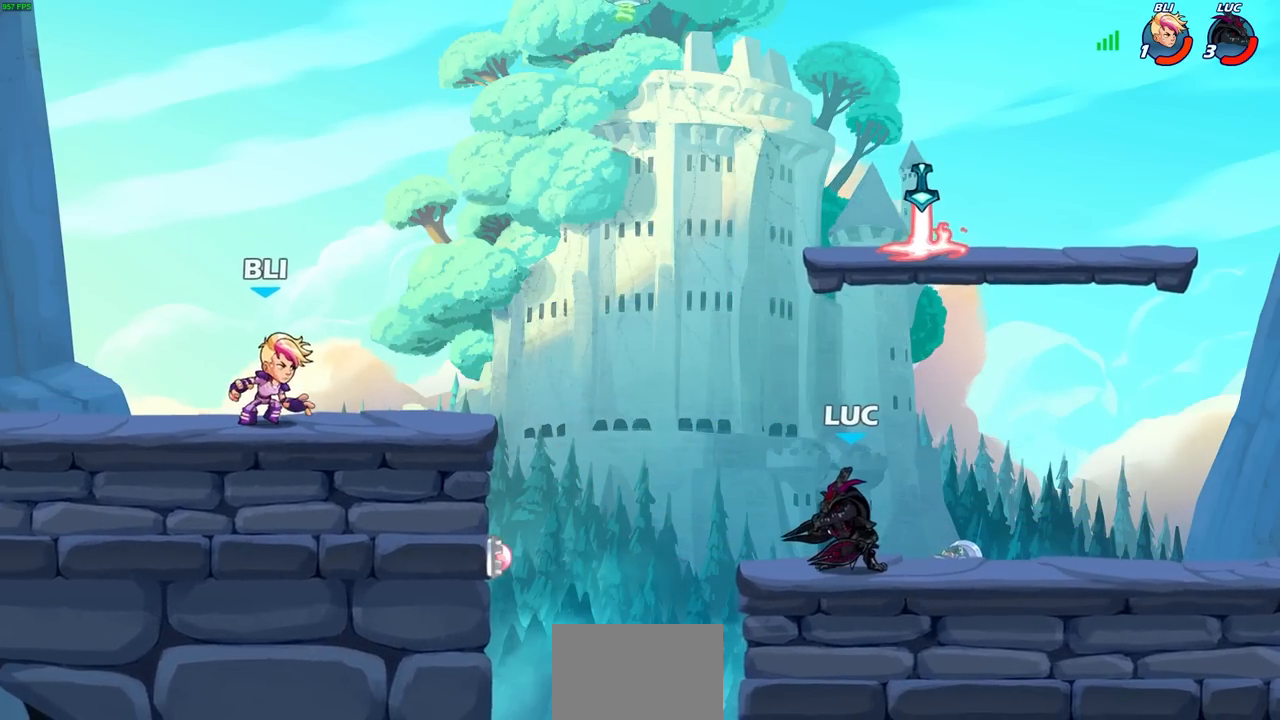
{"buttons": [], "left_stick": "center", "events": []}
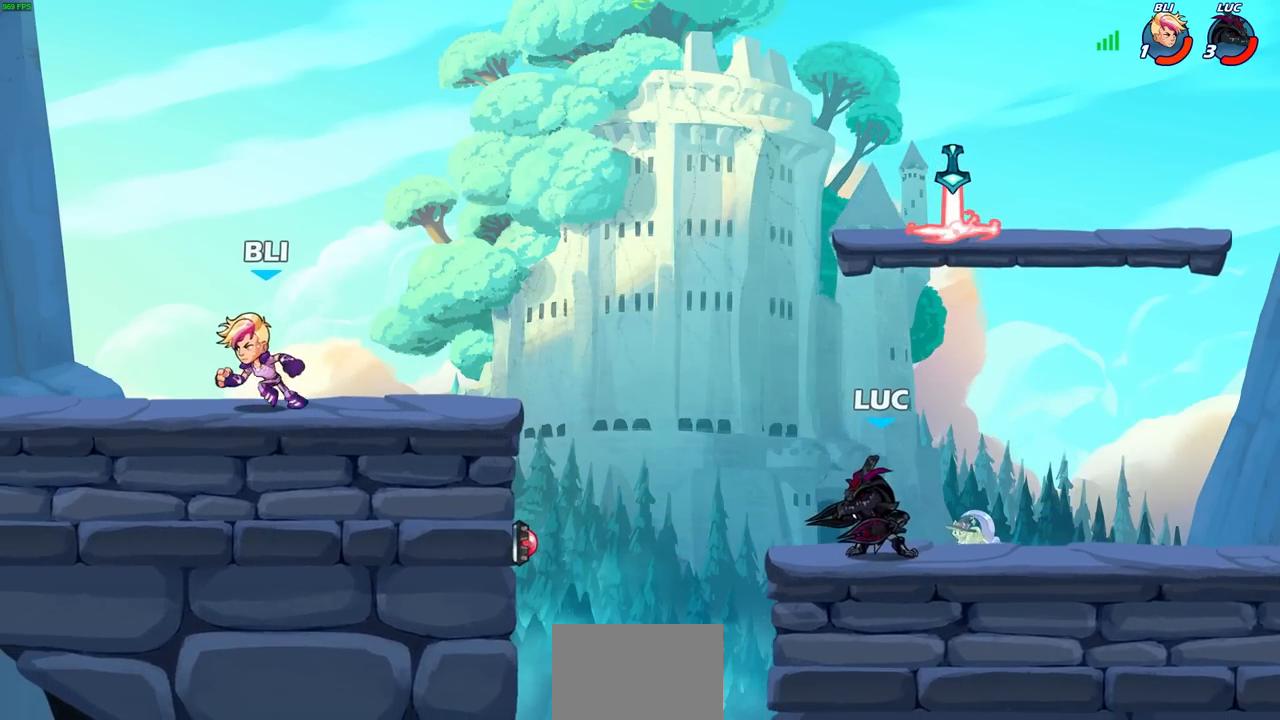
{"buttons": [], "left_stick": "left", "events": [[267, "left_stick", "up-left"], [317, "CROSS", "down"], [433, "left_stick", "left"], [467, "CROSS", "up"]]}
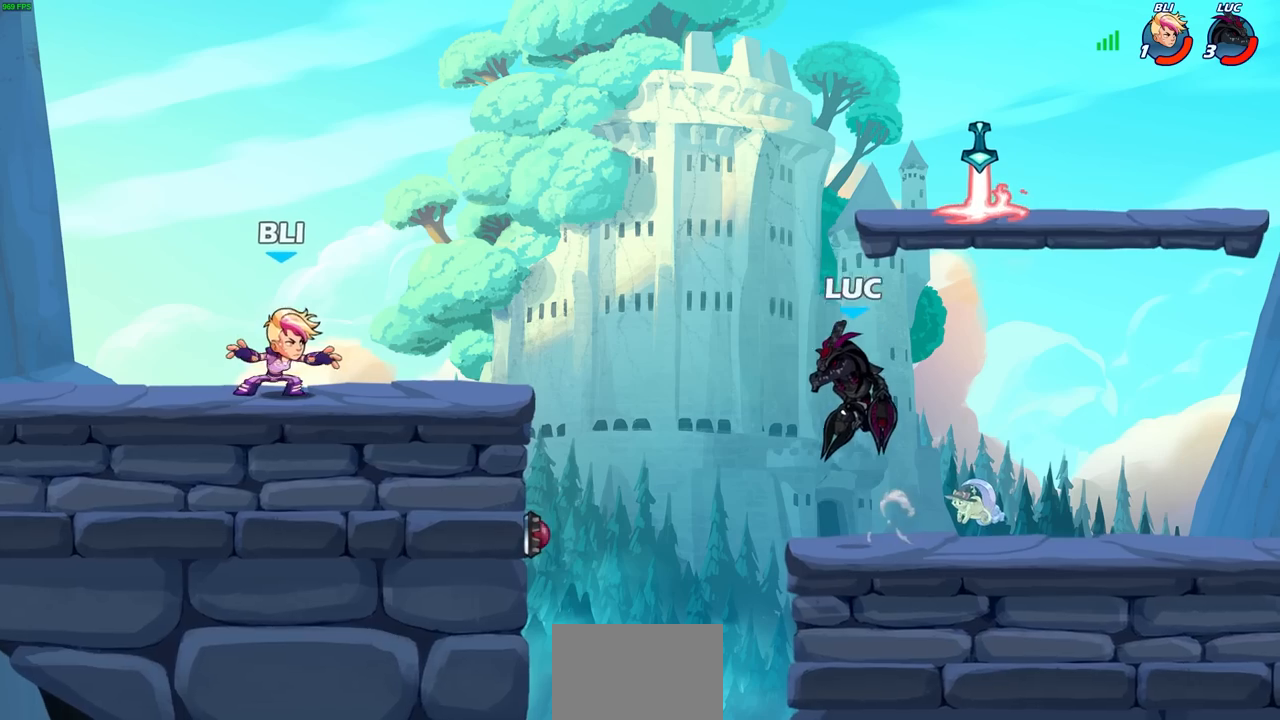
{"buttons": [], "left_stick": "center", "events": [[200, "left_stick", "down-left"], [300, "left_stick", "left"], [333, "R2", "down"], [367, "CIRCLE", "down"], [433, "CIRCLE", "up"], [433, "R2", "up"], [483, "left_stick", "center"]]}
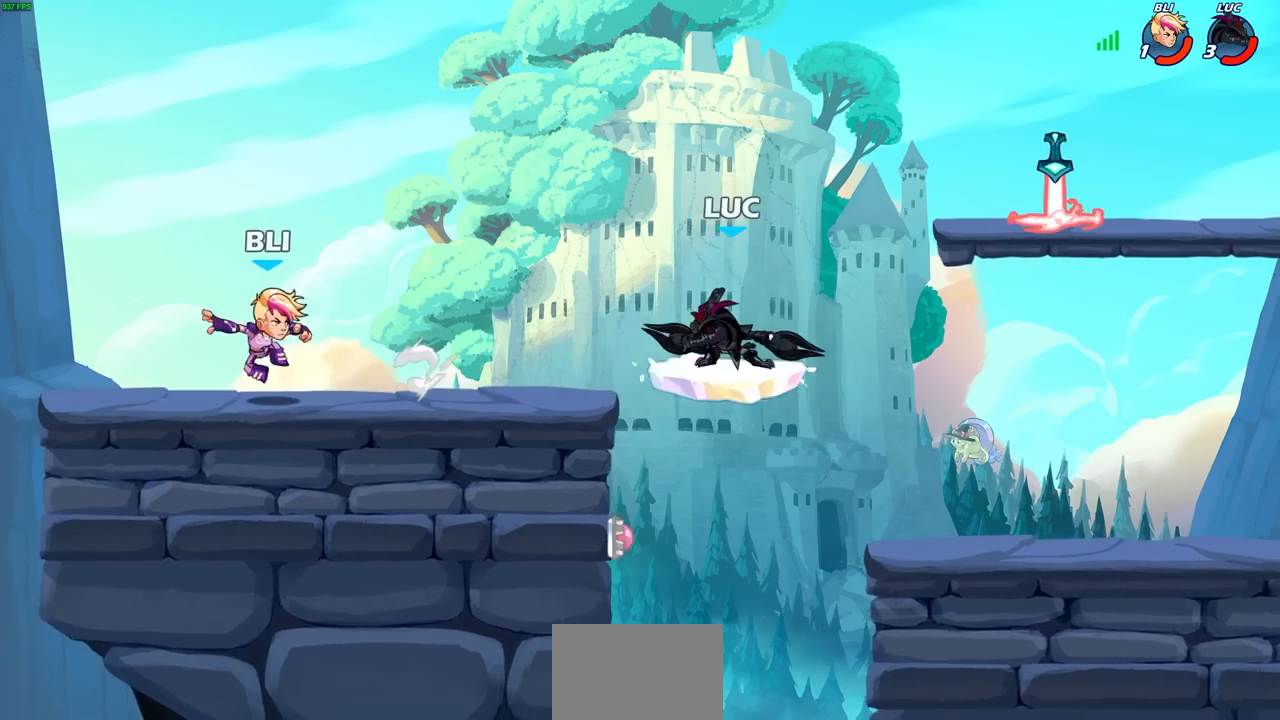
{"buttons": [], "left_stick": "center", "events": []}
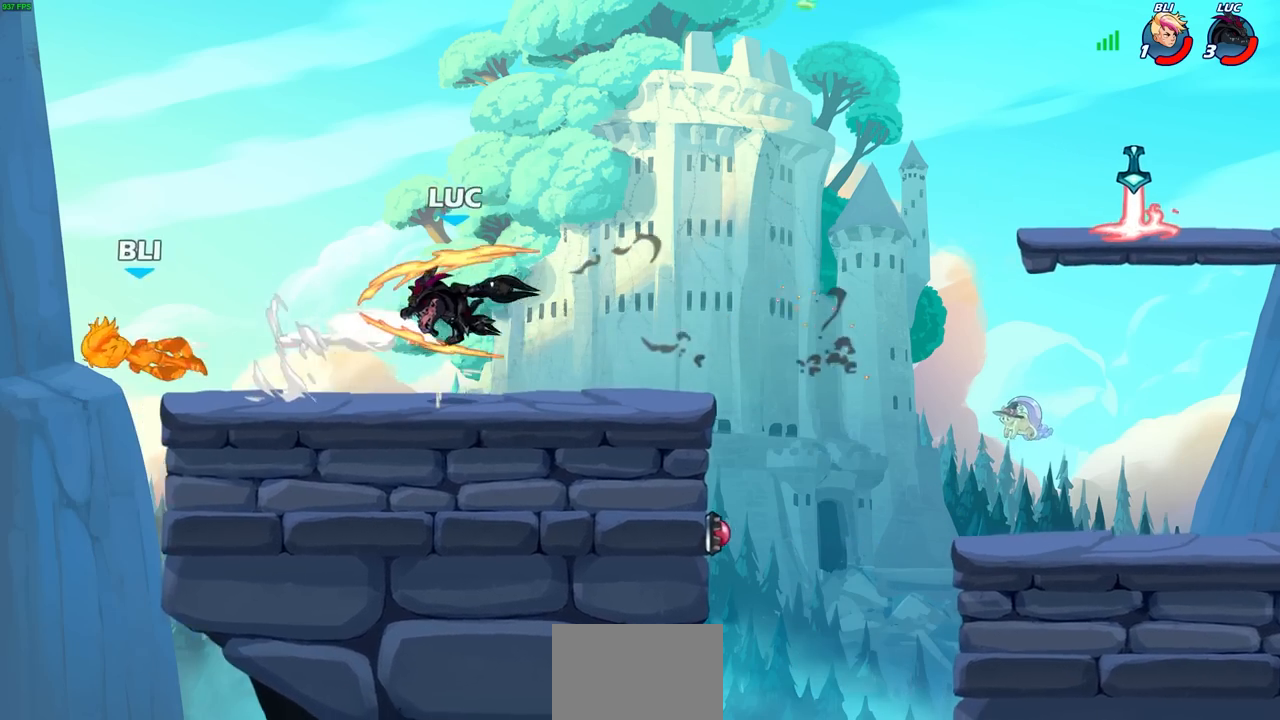
{"buttons": [], "left_stick": "center", "events": []}
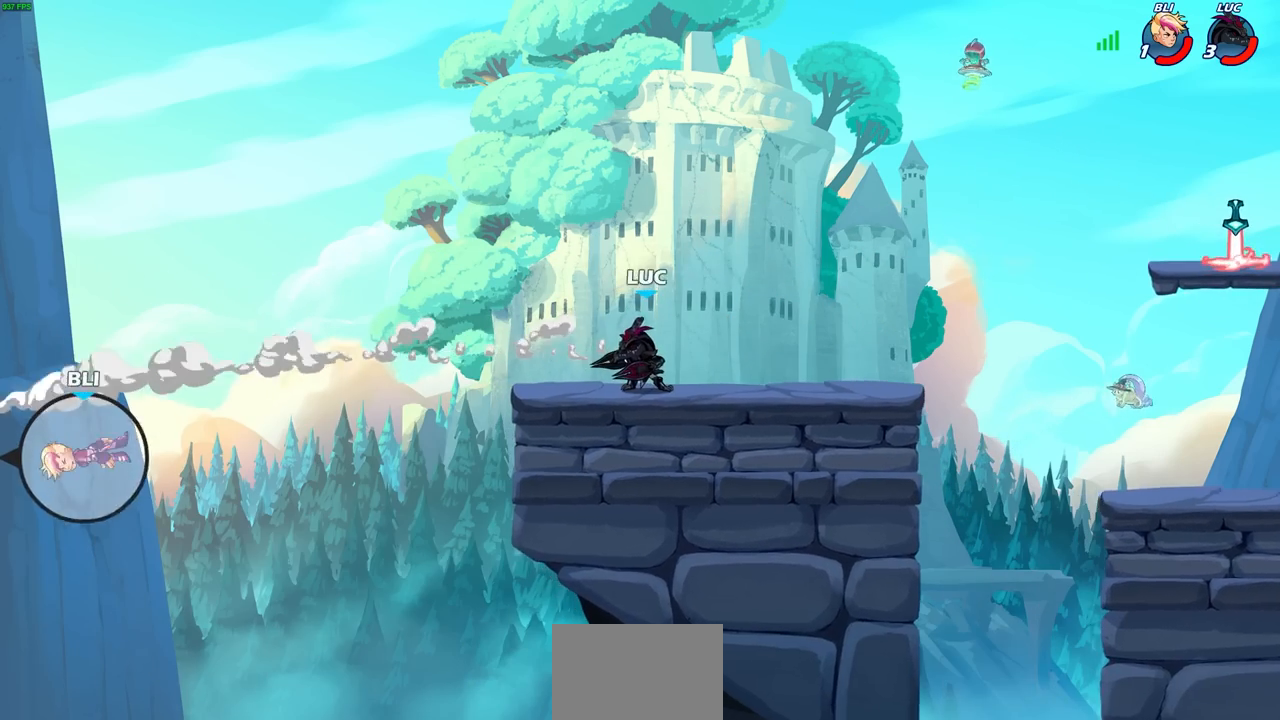
{"buttons": [], "left_stick": "center", "events": []}
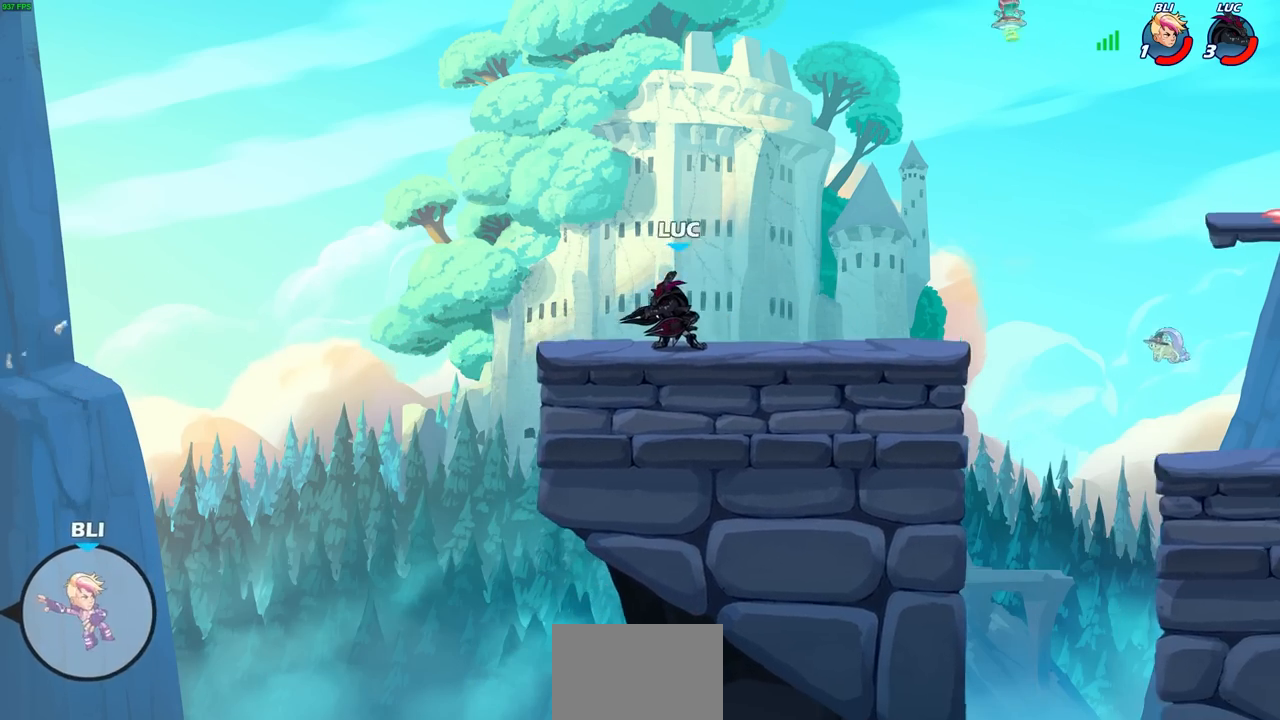
{"buttons": [], "left_stick": "left", "events": [[17, "left_stick", "left"], [133, "left_stick", "center"], [283, "left_stick", "left"]]}
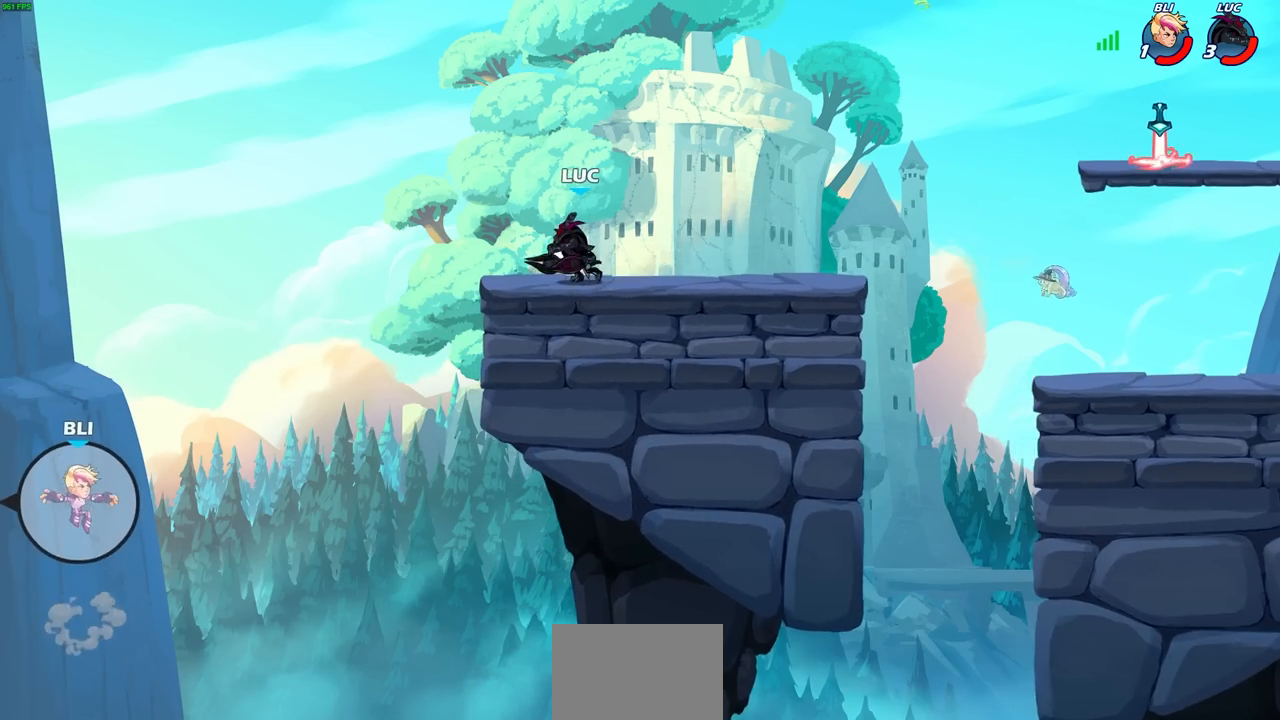
{"buttons": [], "left_stick": "center", "events": [[50, "R2", "down"], [83, "left_stick", "down-left"], [100, "R1", "down"], [167, "R1", "up"], [183, "R2", "up"], [217, "left_stick", "center"]]}
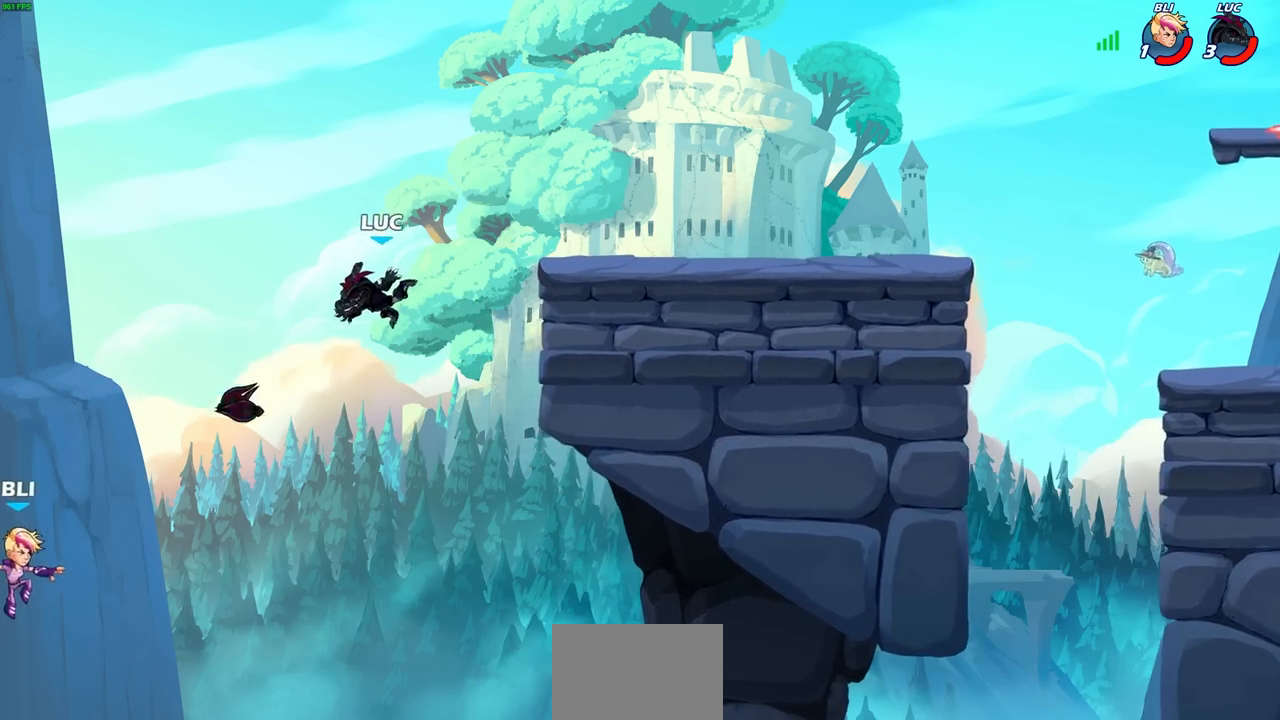
{"buttons": [], "left_stick": "right", "events": [[200, "CROSS", "down"], [233, "left_stick", "right"], [400, "CROSS", "up"]]}
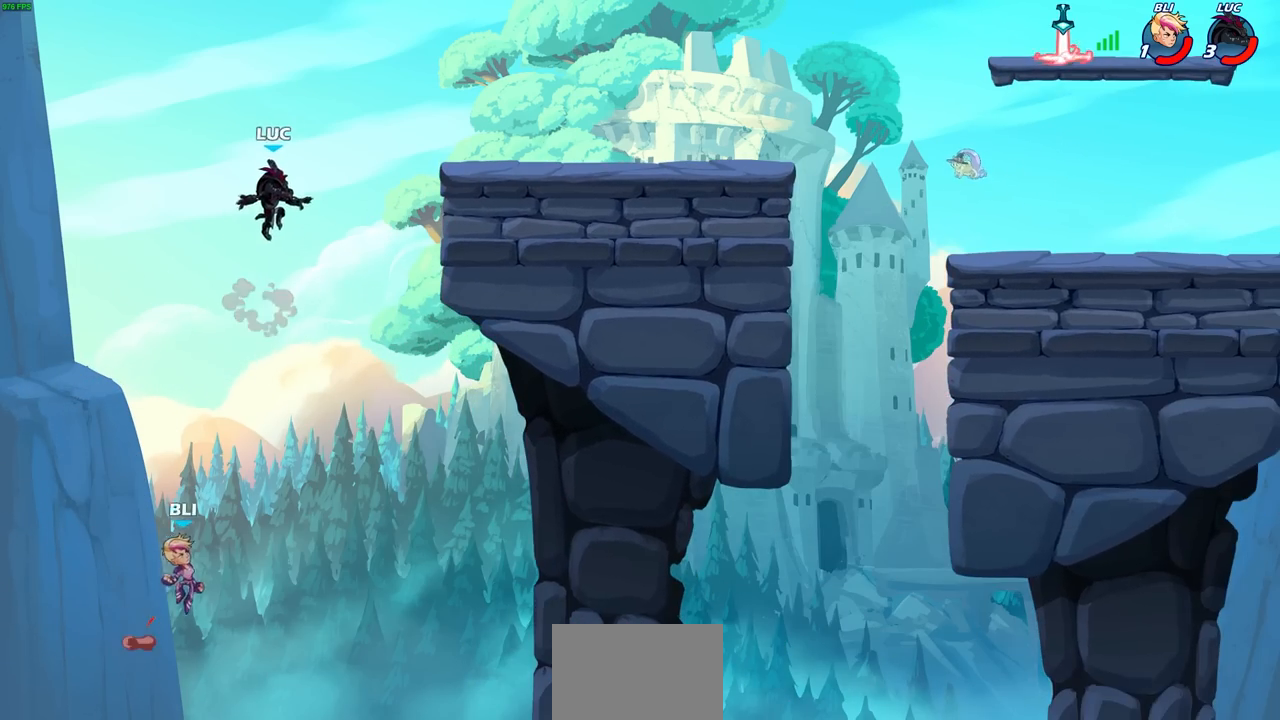
{"buttons": [], "left_stick": "center", "events": [[317, "left_stick", "center"]]}
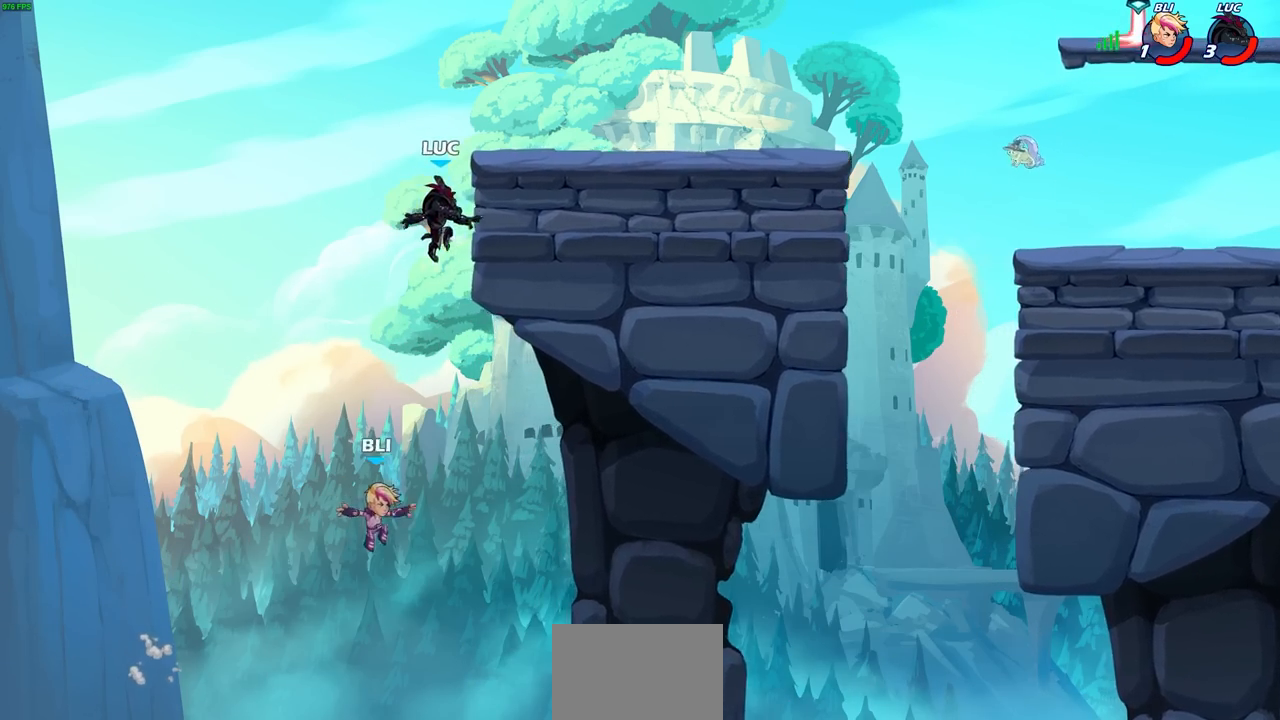
{"buttons": [], "left_stick": "right", "events": [[117, "CROSS", "down"], [167, "left_stick", "right"], [233, "left_stick", "center"], [250, "CROSS", "up"], [433, "left_stick", "right"]]}
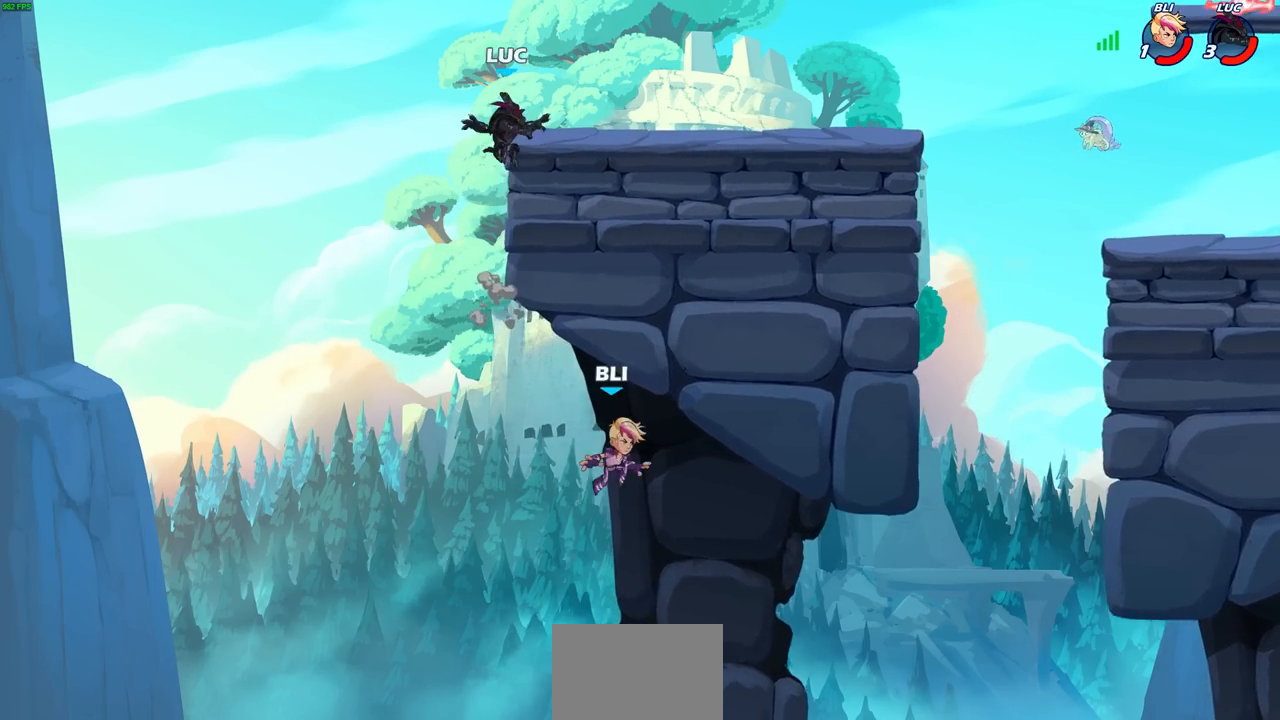
{"buttons": [], "left_stick": "down-right", "events": [[167, "CROSS", "down"], [300, "CROSS", "up"], [500, "left_stick", "down-right"]]}
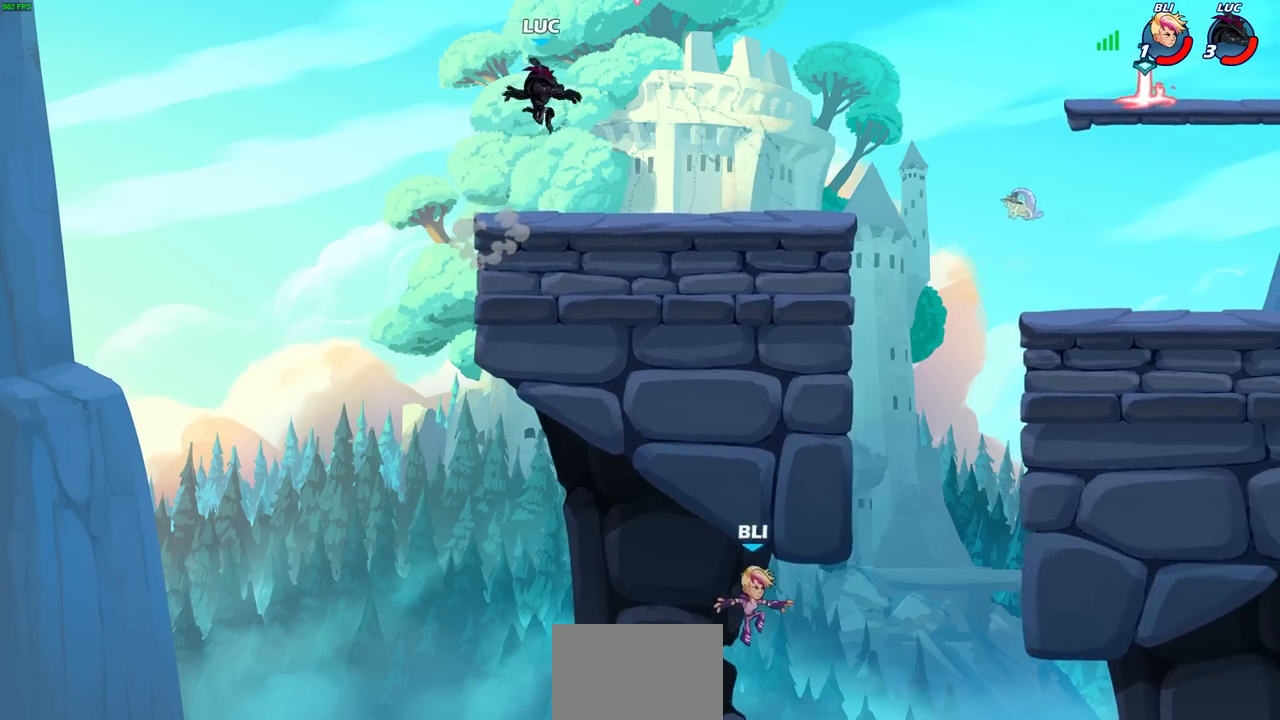
{"buttons": ["CROSS", "R2"], "left_stick": "right", "events": [[333, "left_stick", "right"], [433, "R2", "down"], [450, "CROSS", "down"]]}
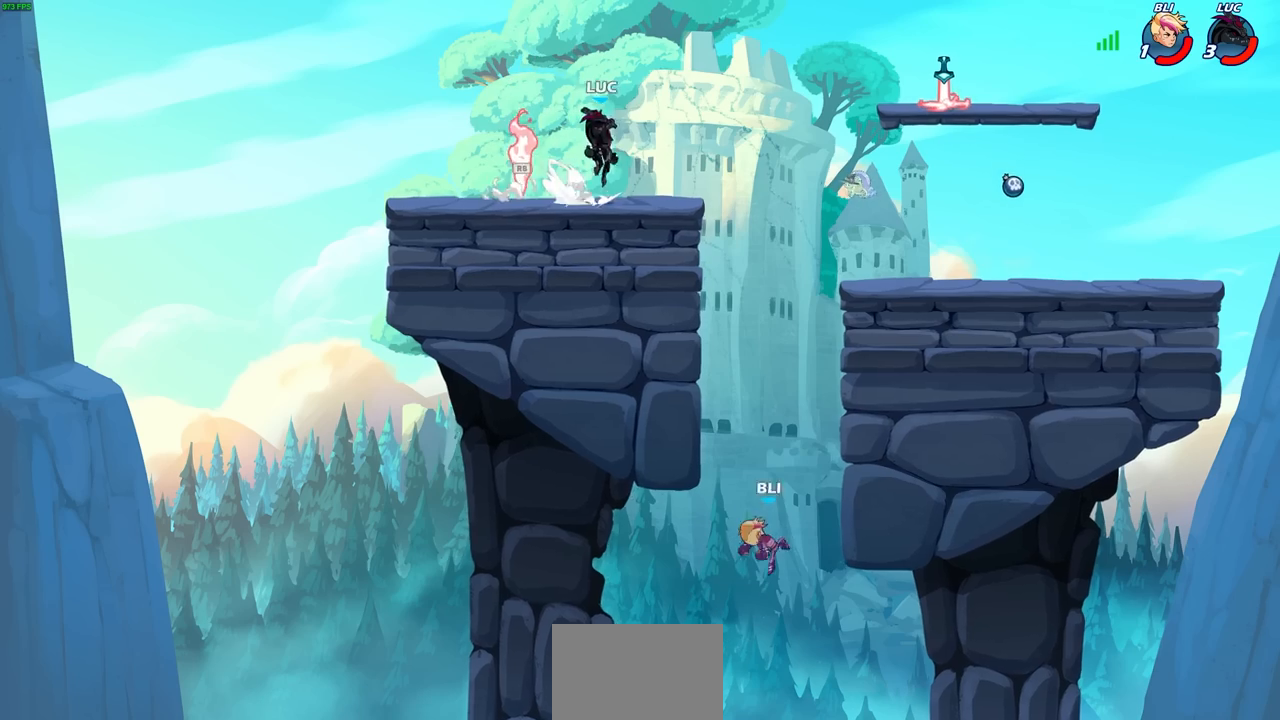
{"buttons": ["CIRCLE"], "left_stick": "down-left", "events": [[33, "CROSS", "up"], [50, "R2", "up"], [150, "left_stick", "down"], [200, "left_stick", "down-left"], [367, "CIRCLE", "down"]]}
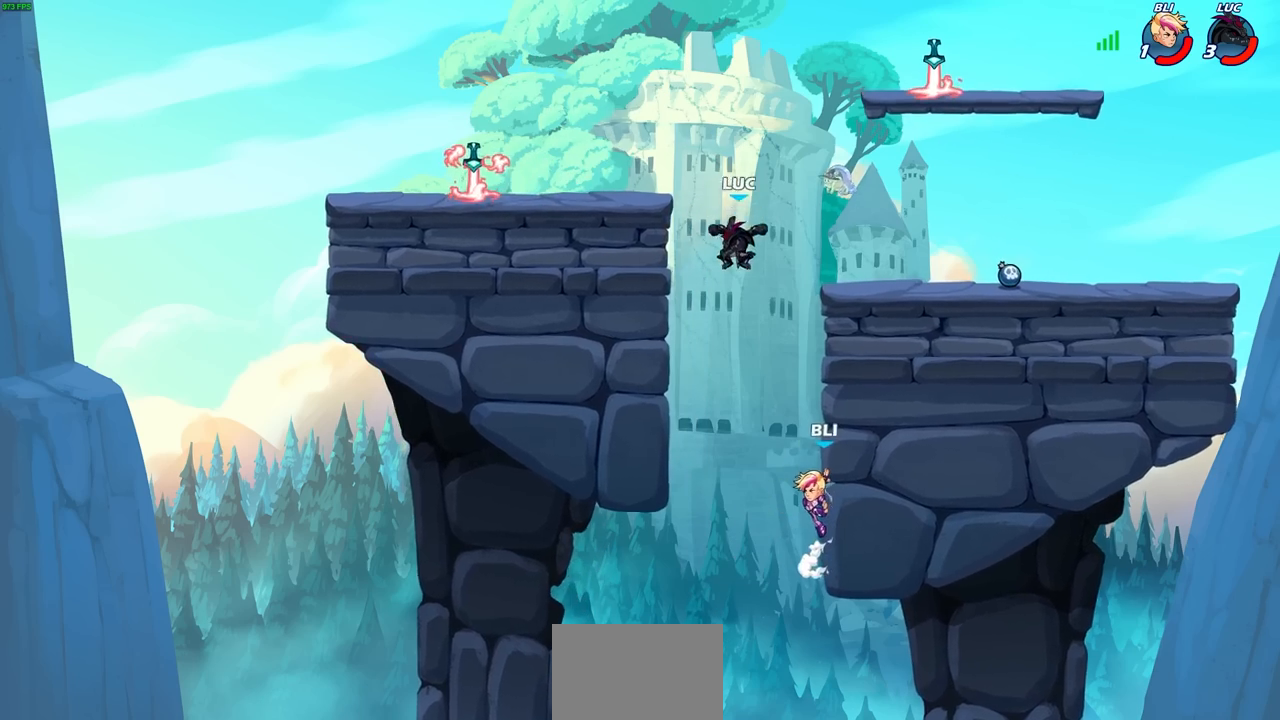
{"buttons": [], "left_stick": "center", "events": [[450, "CIRCLE", "up"], [467, "left_stick", "center"]]}
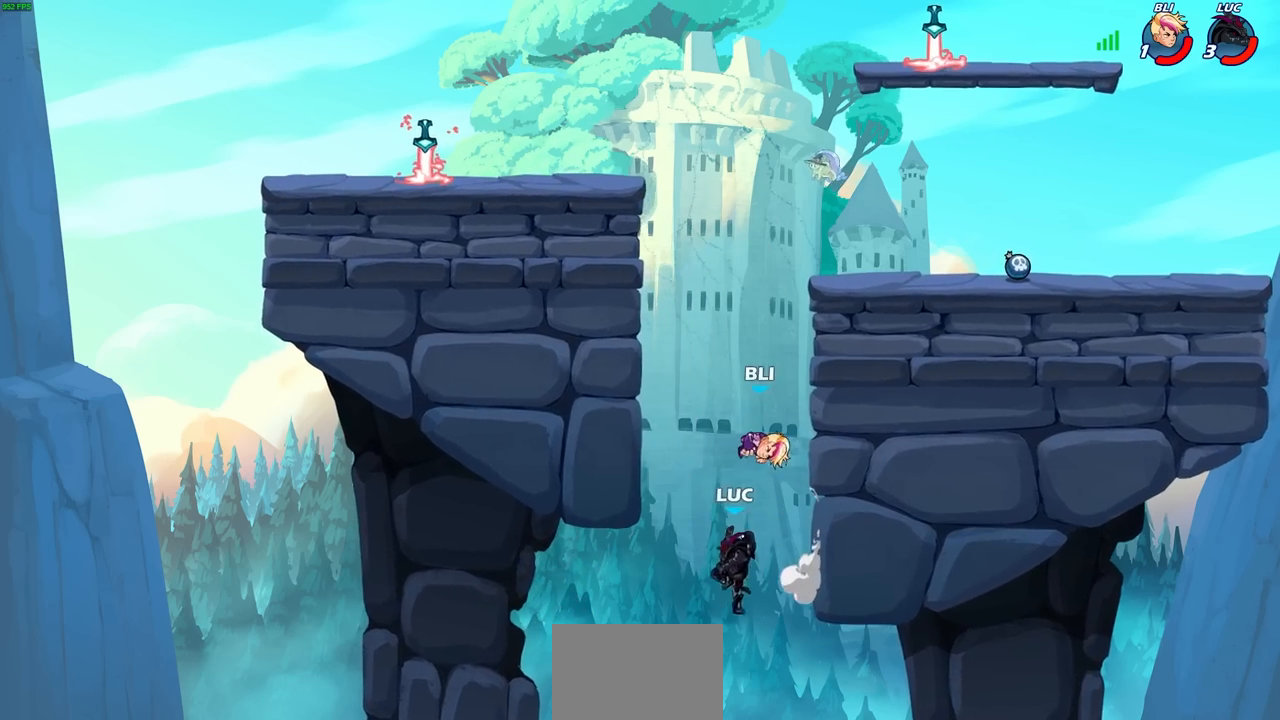
{"buttons": [], "left_stick": "up-right", "events": [[200, "CROSS", "down"], [233, "left_stick", "up-right"], [267, "CIRCLE", "down"], [283, "CROSS", "up"], [367, "CIRCLE", "up"]]}
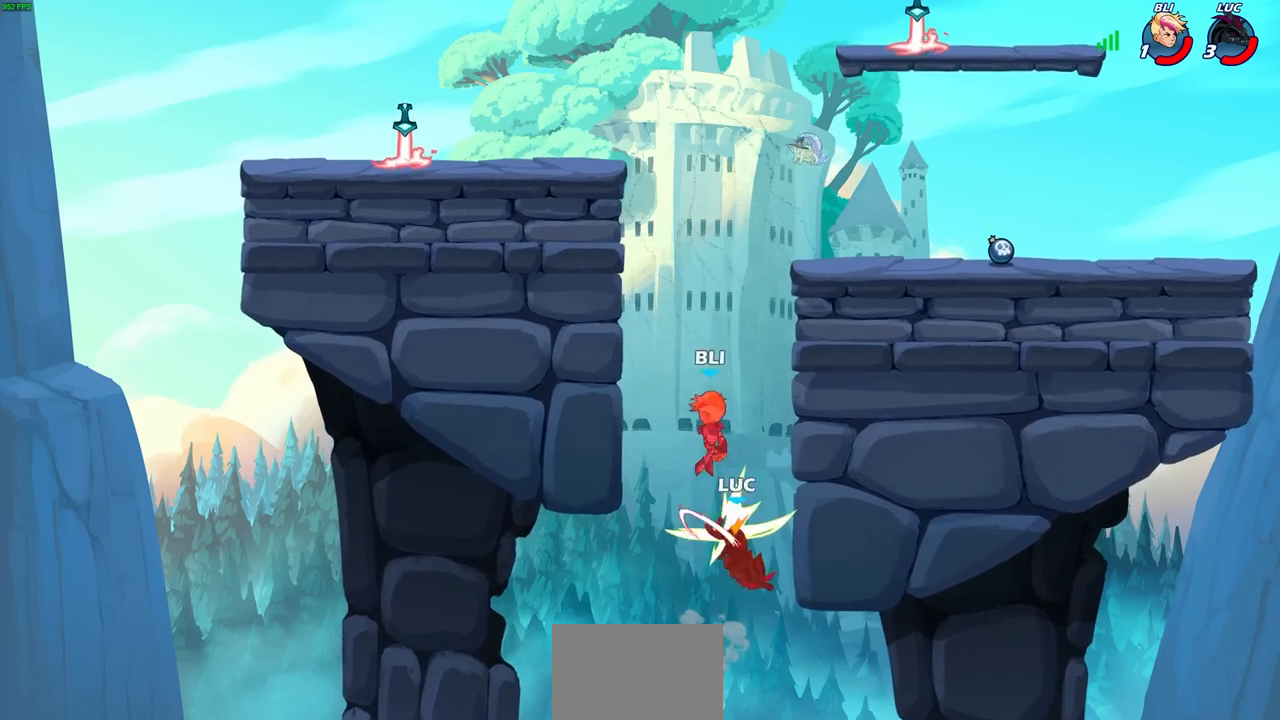
{"buttons": ["CROSS"], "left_stick": "center", "events": [[250, "left_stick", "center"], [400, "CROSS", "down"]]}